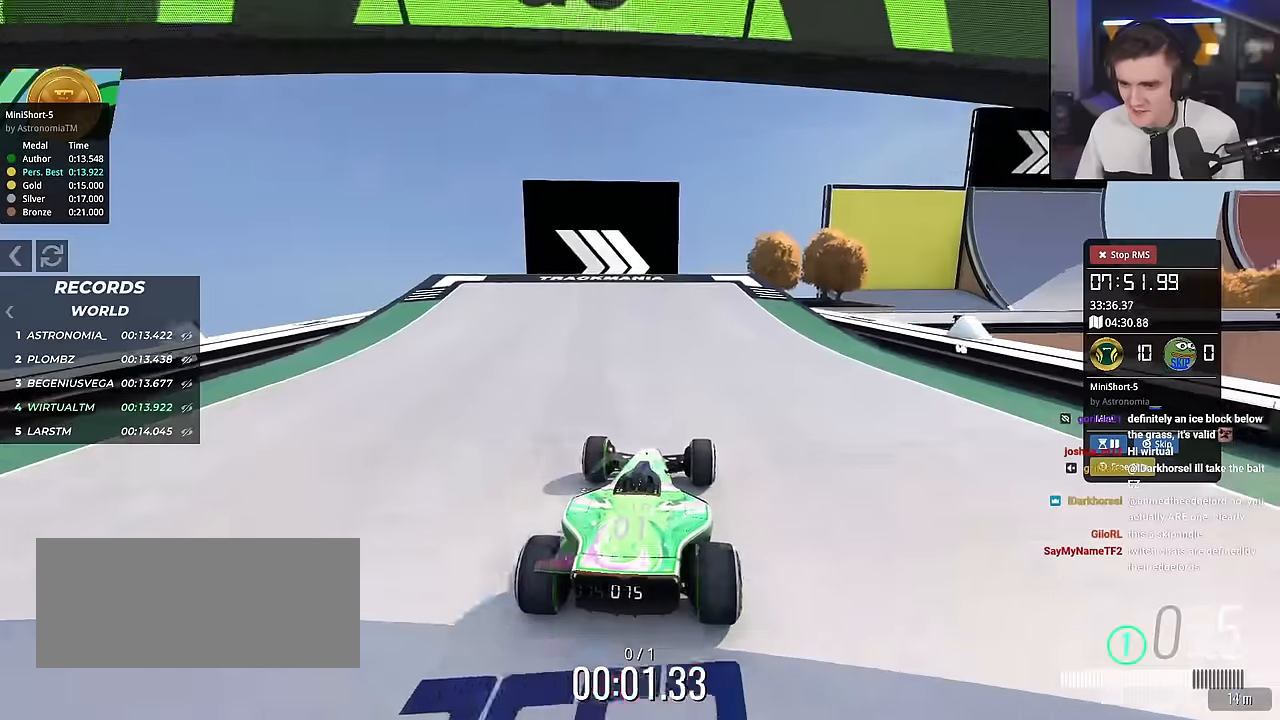
Gameplay with keyboard; each line is a JSON object with the keys held at the frame after it. "events" lists presses ("down") and releases ("up") of "brake", "down", "left", "right" and "up" between this image and that frame as [ms after this image, input, new state], when the widget could be followed in between. No other keys are recorded. Mouse input is not recorded. Key names are as the overlay labels them; some are game actions (e.g. jump) rather than physical keys.
{"keys": ["up"], "events": [[84, "right", "down"], [184, "right", "up"], [418, "right", "down"], [501, "right", "up"]]}
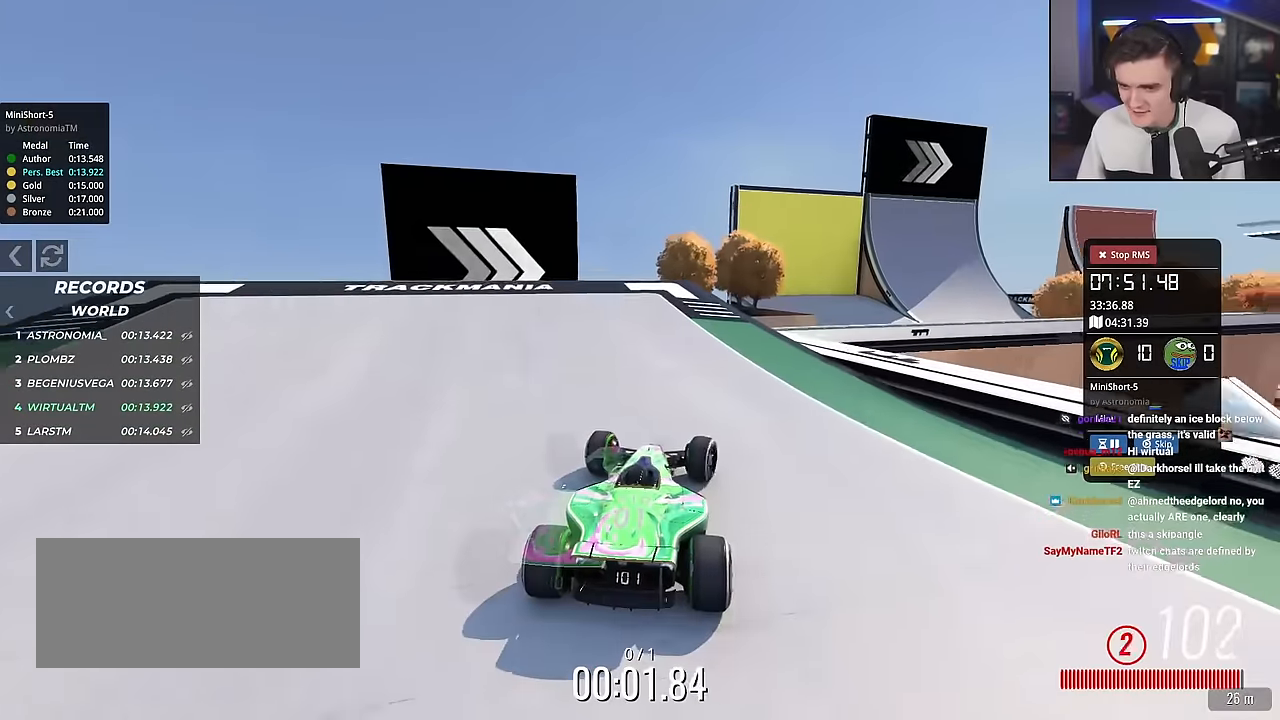
{"keys": ["up"], "events": [[183, "right", "down"], [334, "right", "up"], [417, "right", "down"], [467, "right", "up"]]}
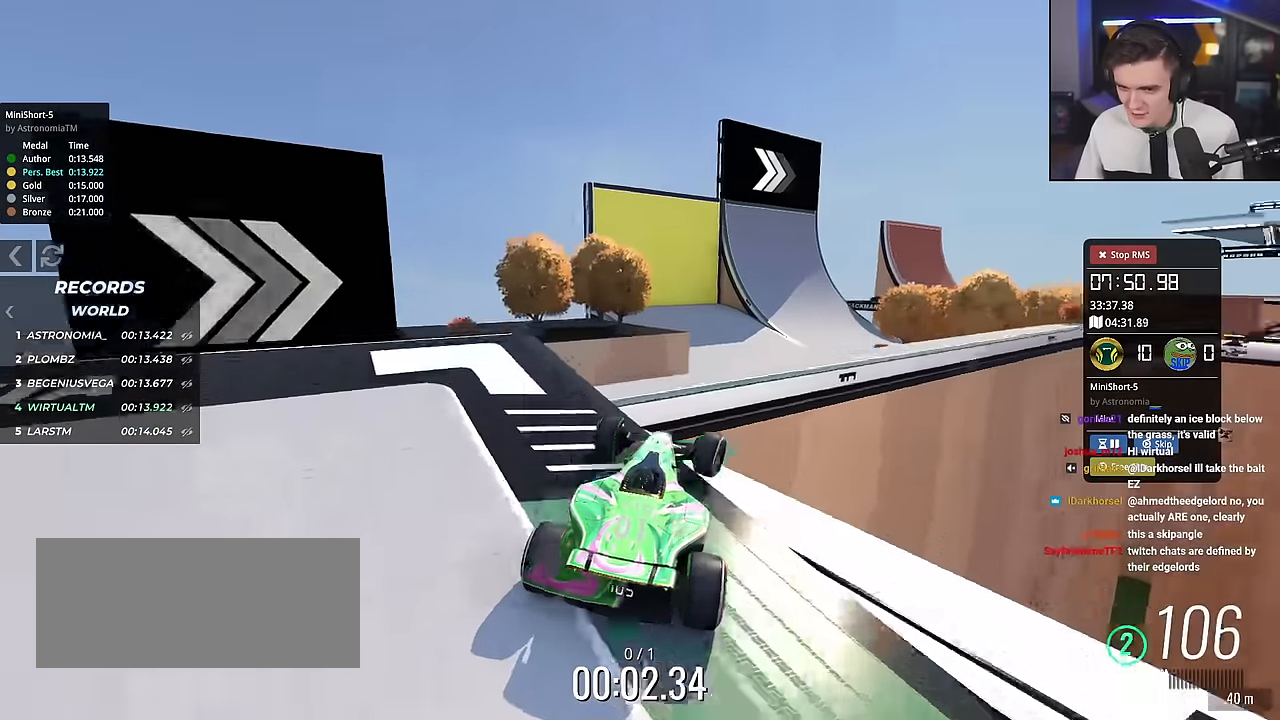
{"keys": ["up"], "events": []}
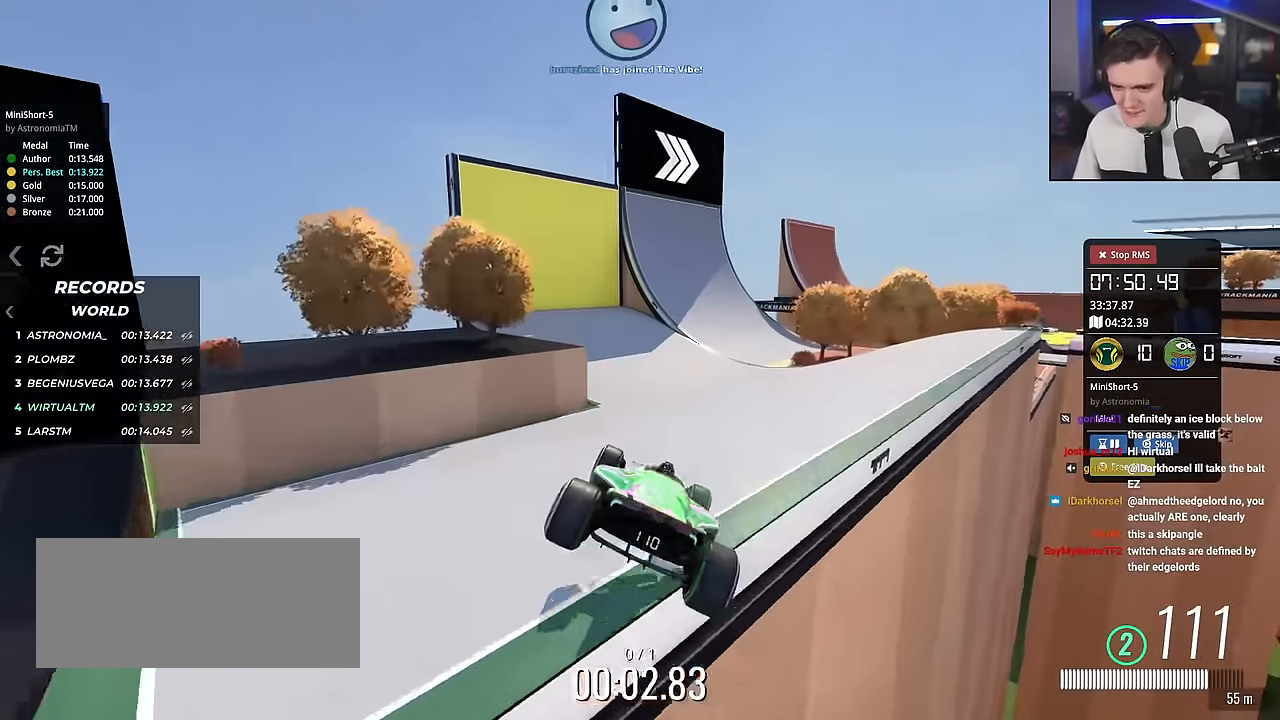
{"keys": ["up"], "events": [[133, "right", "down"], [217, "right", "up"], [317, "right", "down"], [417, "right", "up"]]}
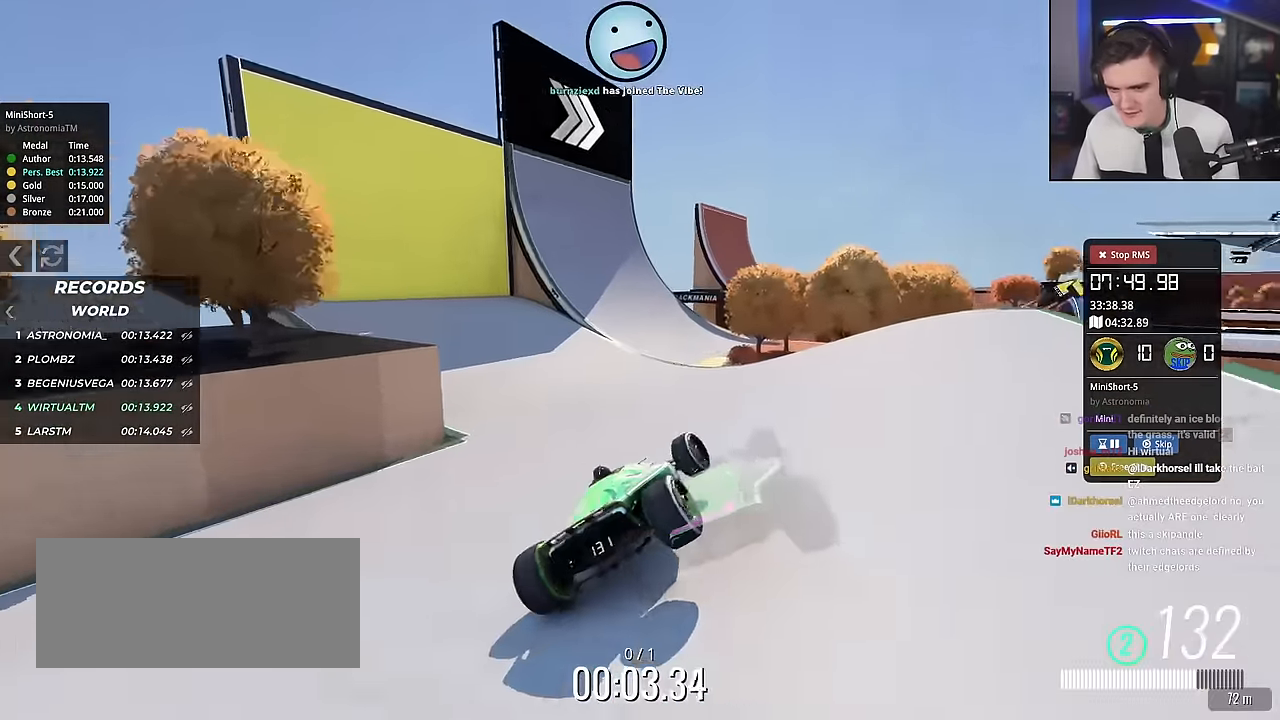
{"keys": ["left", "up"], "events": [[101, "left", "down"], [151, "left", "up"], [451, "left", "down"]]}
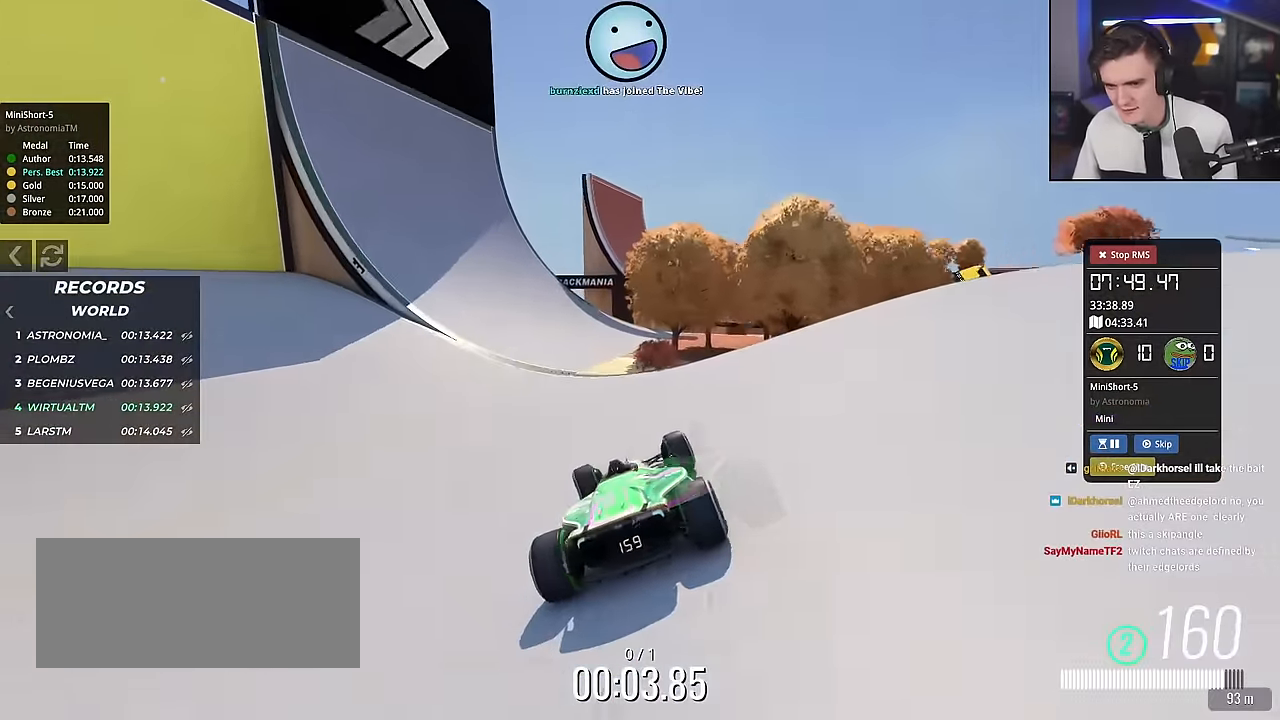
{"keys": ["up"], "events": [[50, "left", "up"], [100, "left", "down"], [467, "left", "up"]]}
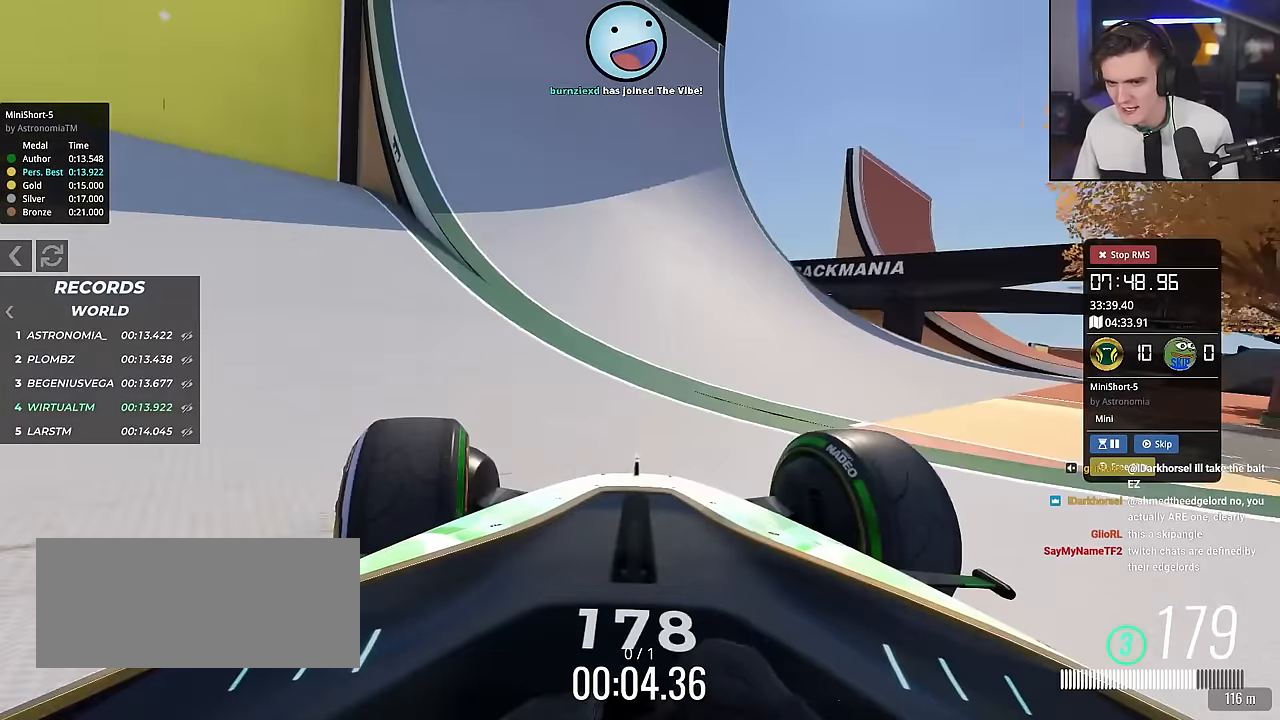
{"keys": ["right", "up"], "events": [[67, "left", "down"], [301, "left", "up"], [434, "right", "down"]]}
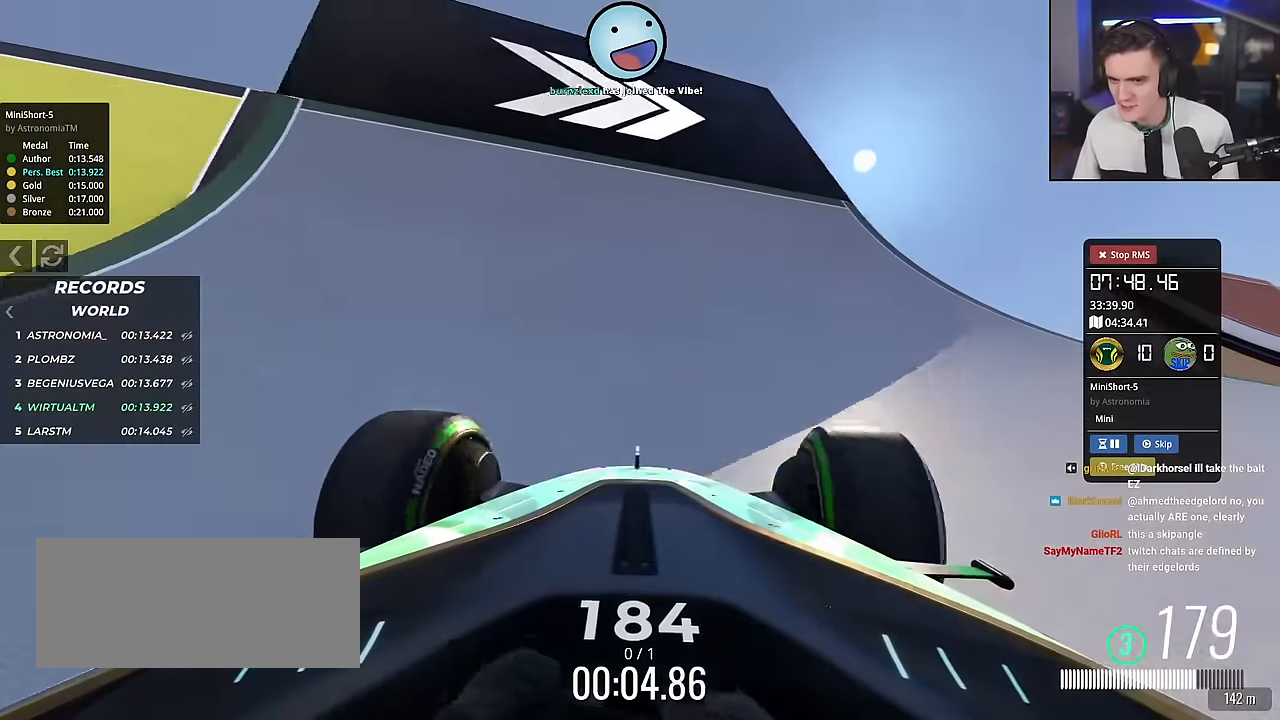
{"keys": ["right", "up"], "events": [[33, "right", "up"], [83, "right", "down"], [183, "up", "up"], [317, "up", "down"]]}
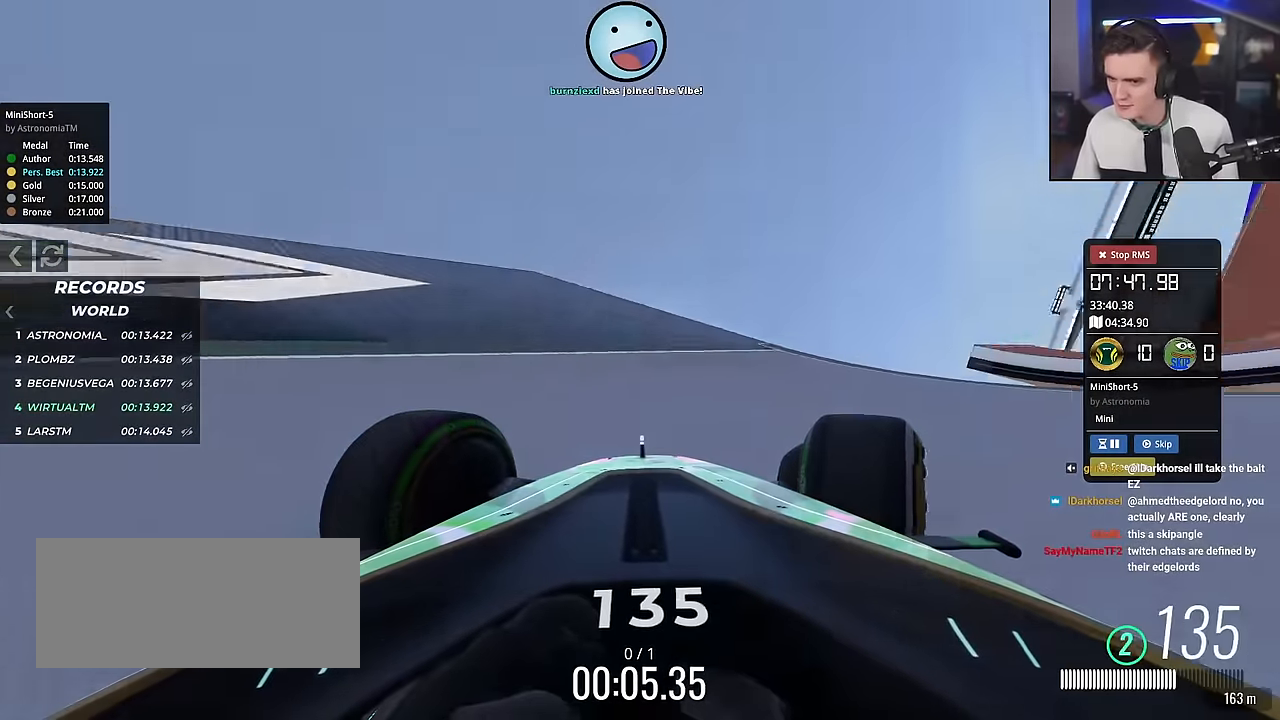
{"keys": ["up"], "events": [[400, "right", "up"]]}
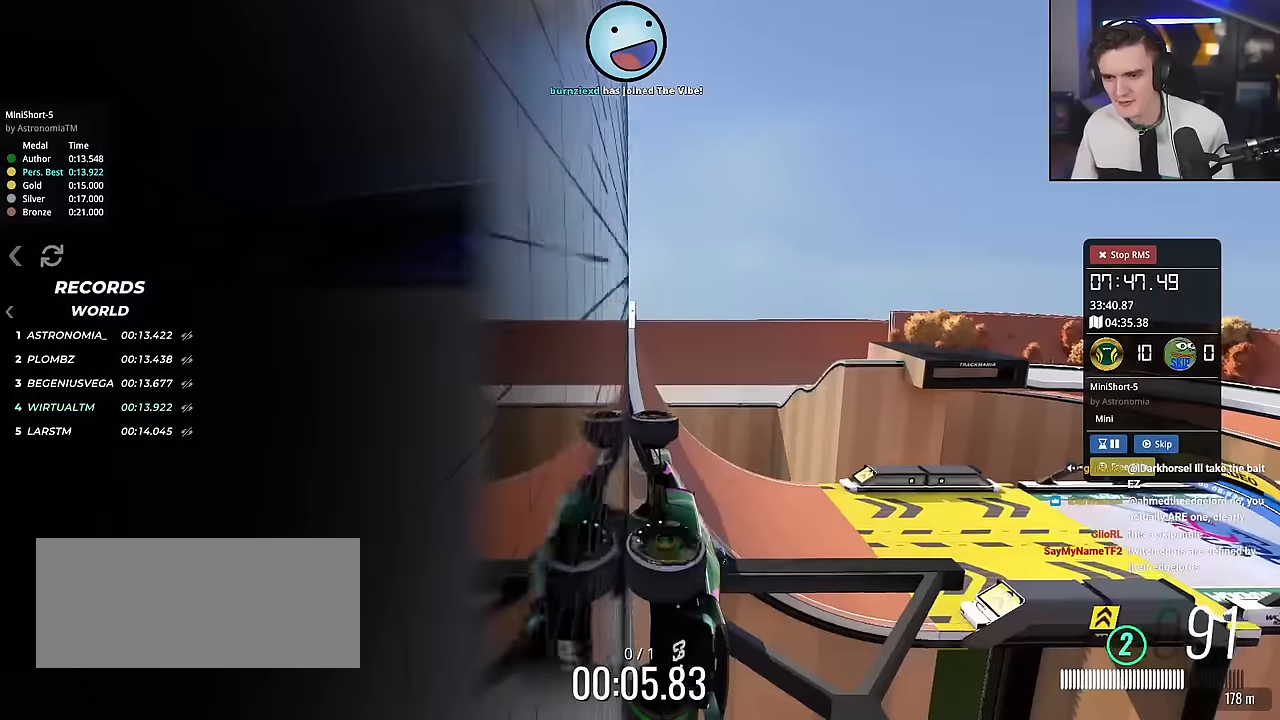
{"keys": ["right", "up"], "events": [[34, "left", "down"], [367, "left", "up"], [417, "right", "down"]]}
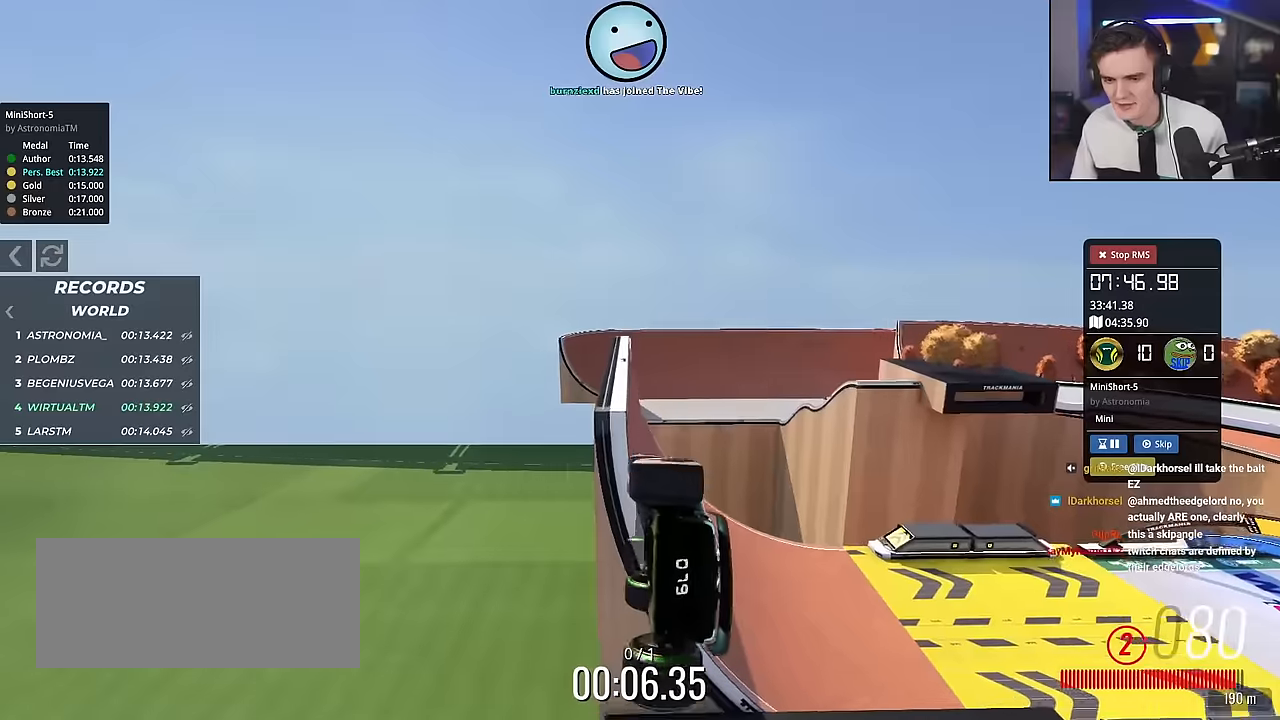
{"keys": ["left", "up"], "events": [[50, "right", "up"], [150, "left", "down"], [200, "left", "up"], [283, "right", "down"], [383, "left", "down"], [383, "right", "up"]]}
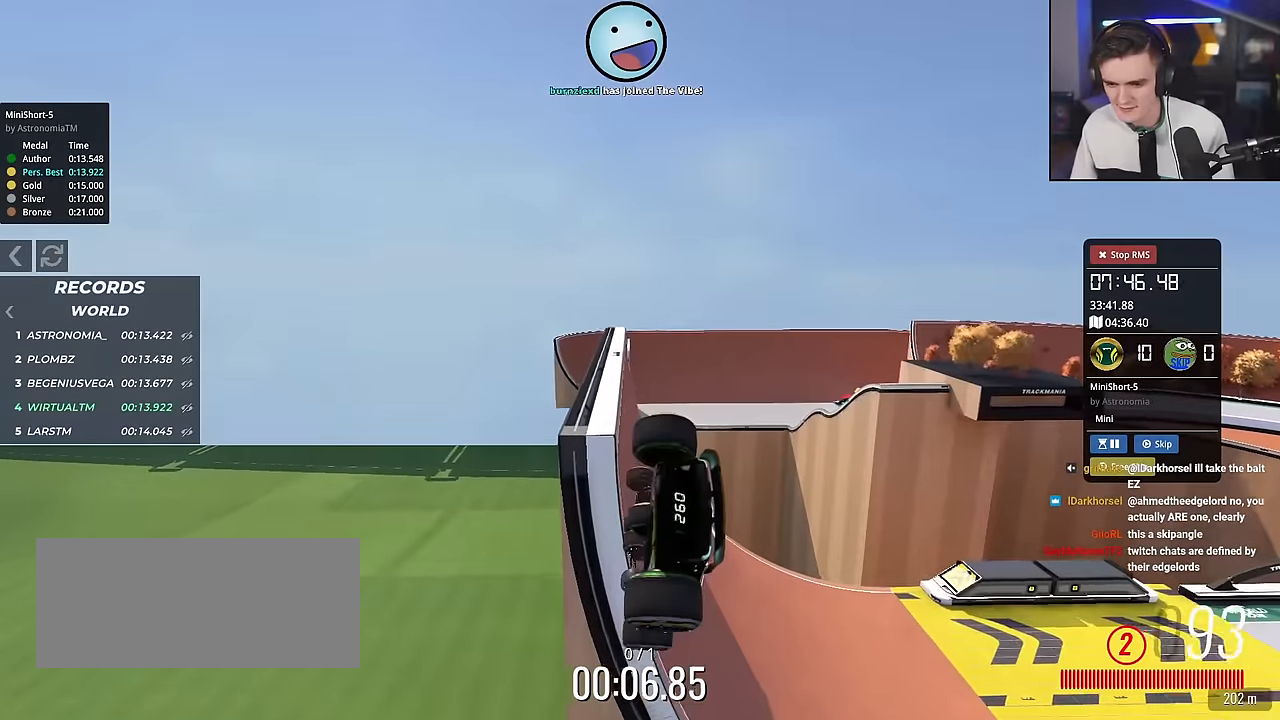
{"keys": ["left", "up"], "events": []}
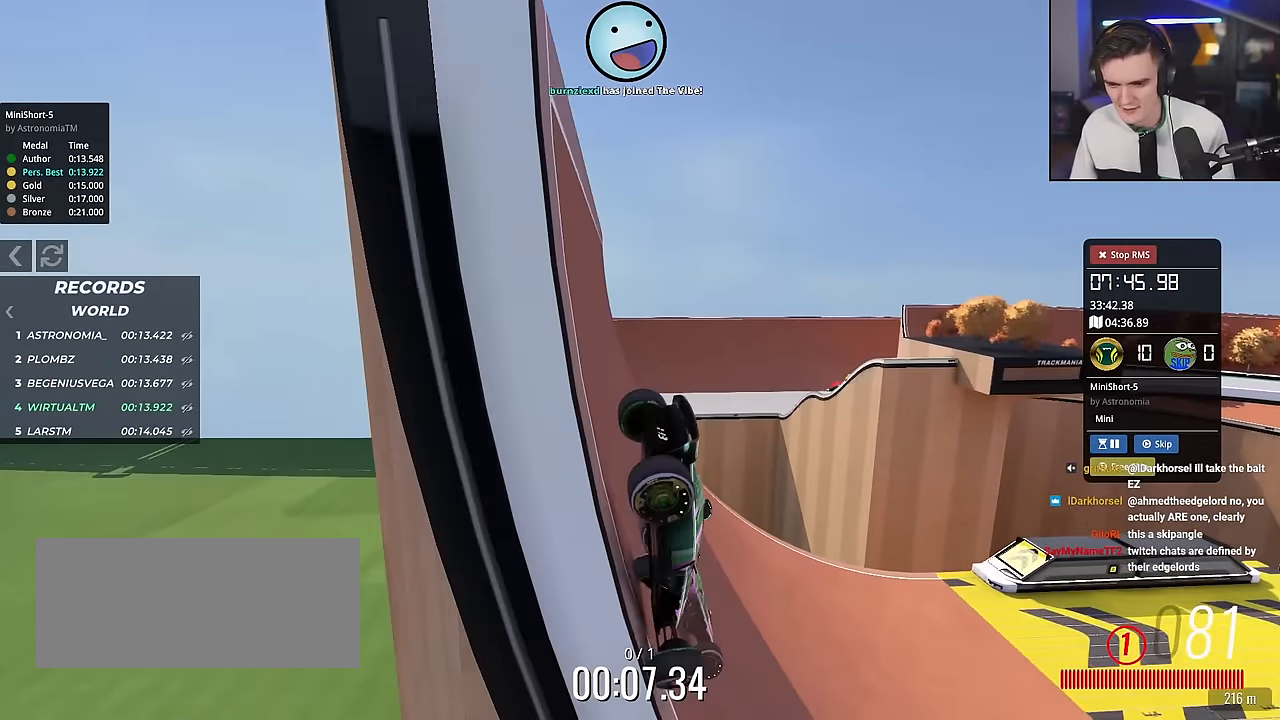
{"keys": ["up"], "events": [[183, "left", "up"], [367, "right", "down"], [450, "right", "up"]]}
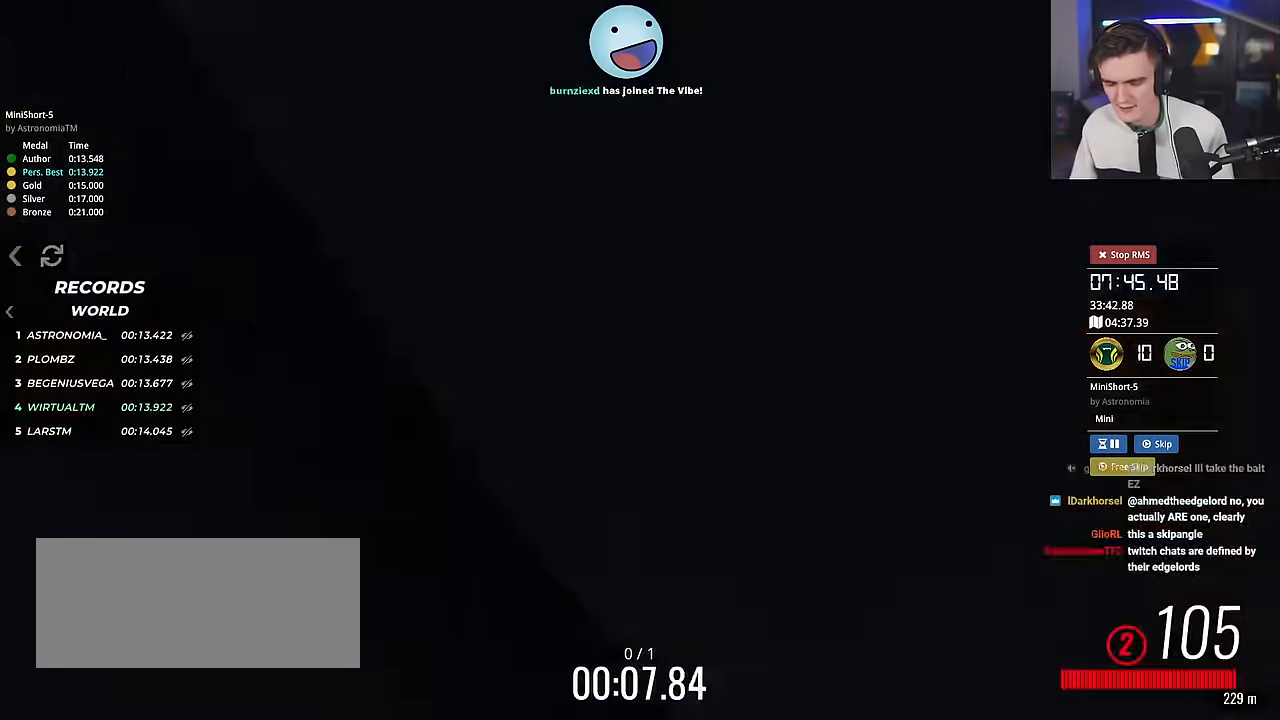
{"keys": ["up"], "events": []}
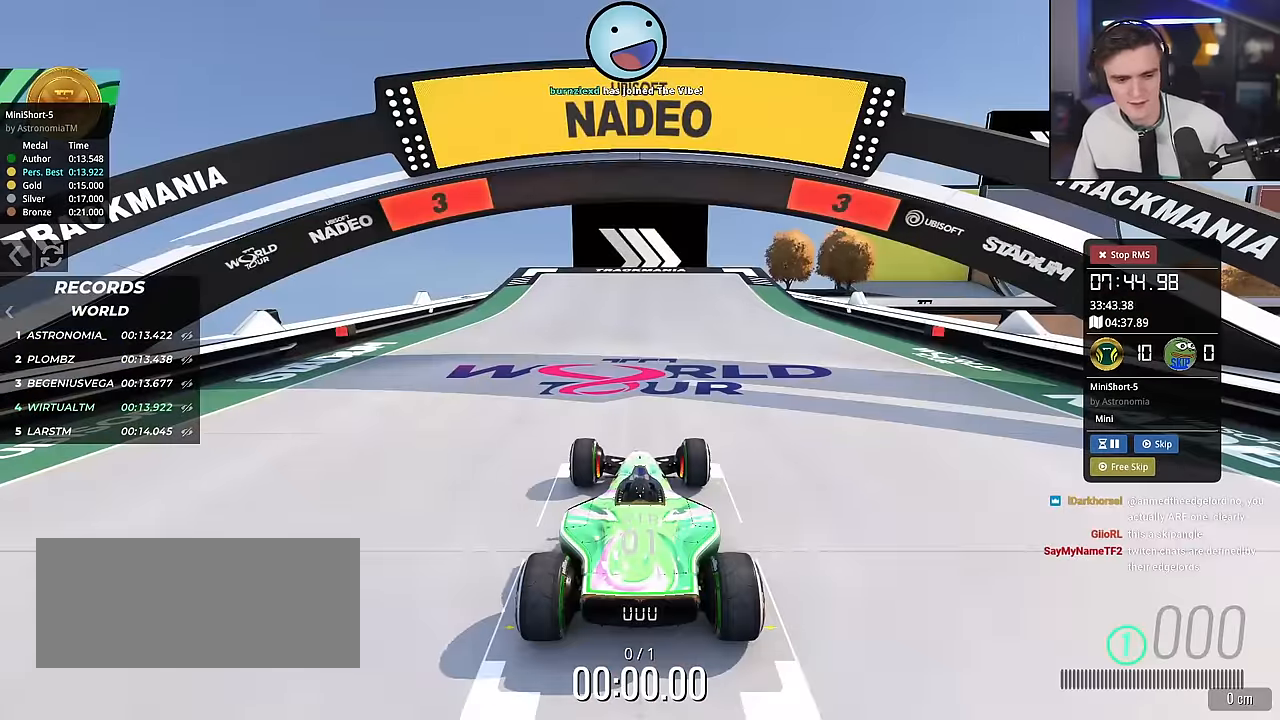
{"keys": ["up"], "events": []}
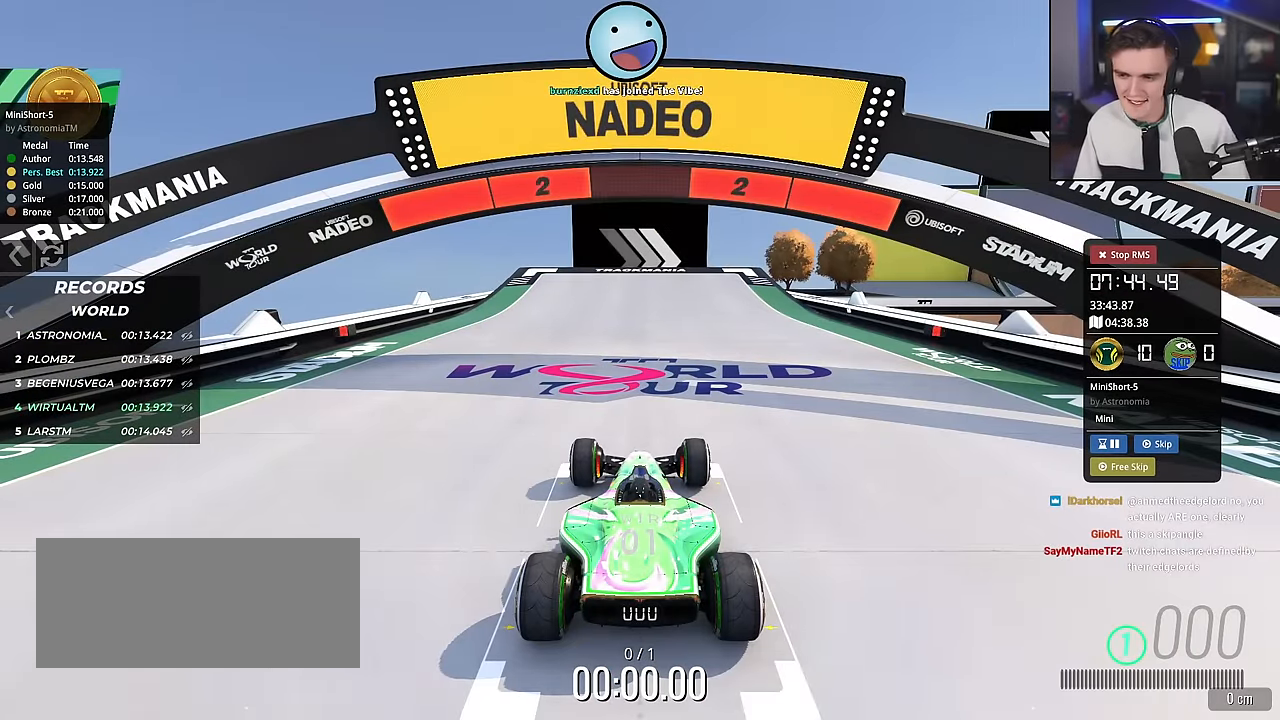
{"keys": ["up"], "events": []}
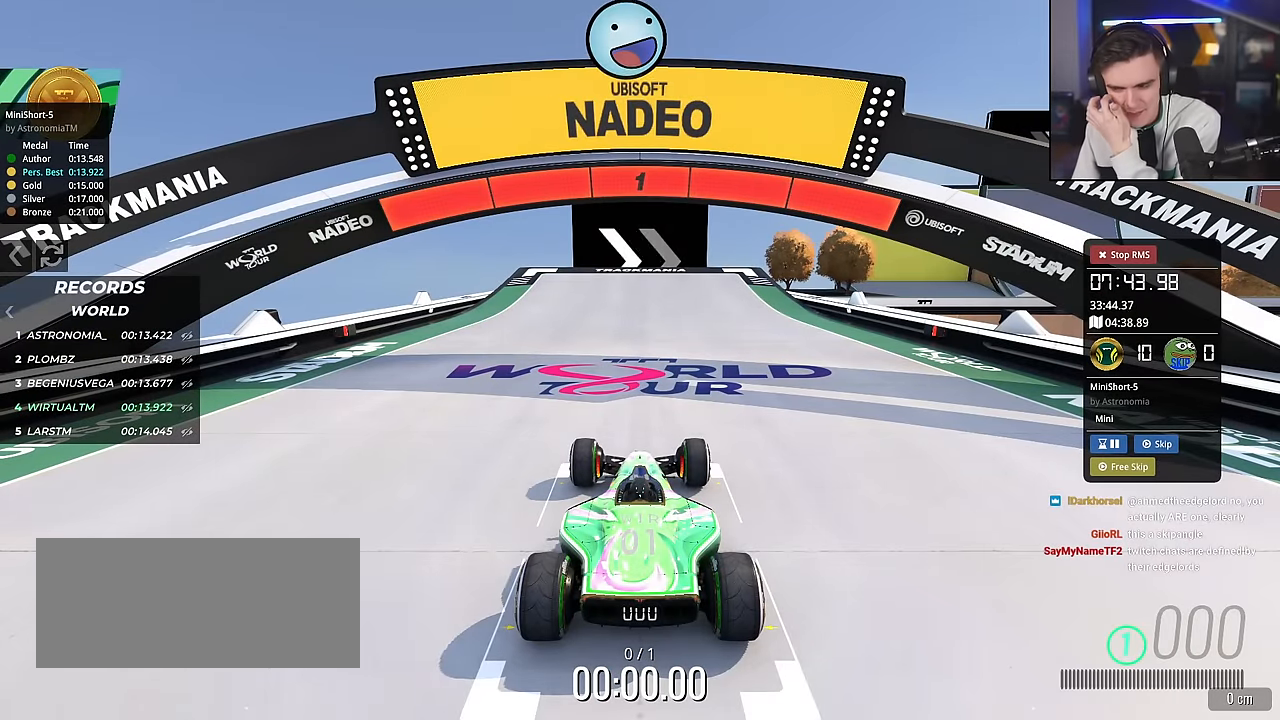
{"keys": ["up"], "events": []}
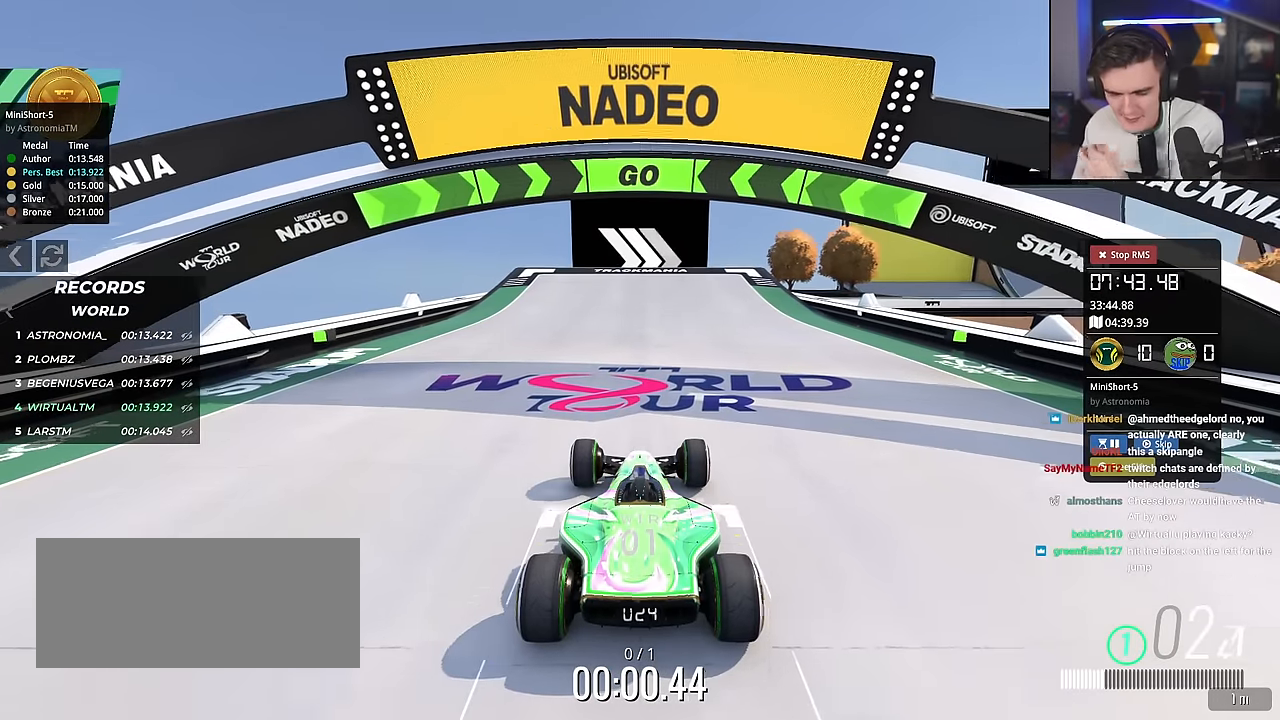
{"keys": ["up"], "events": [[351, "right", "down"], [401, "right", "up"]]}
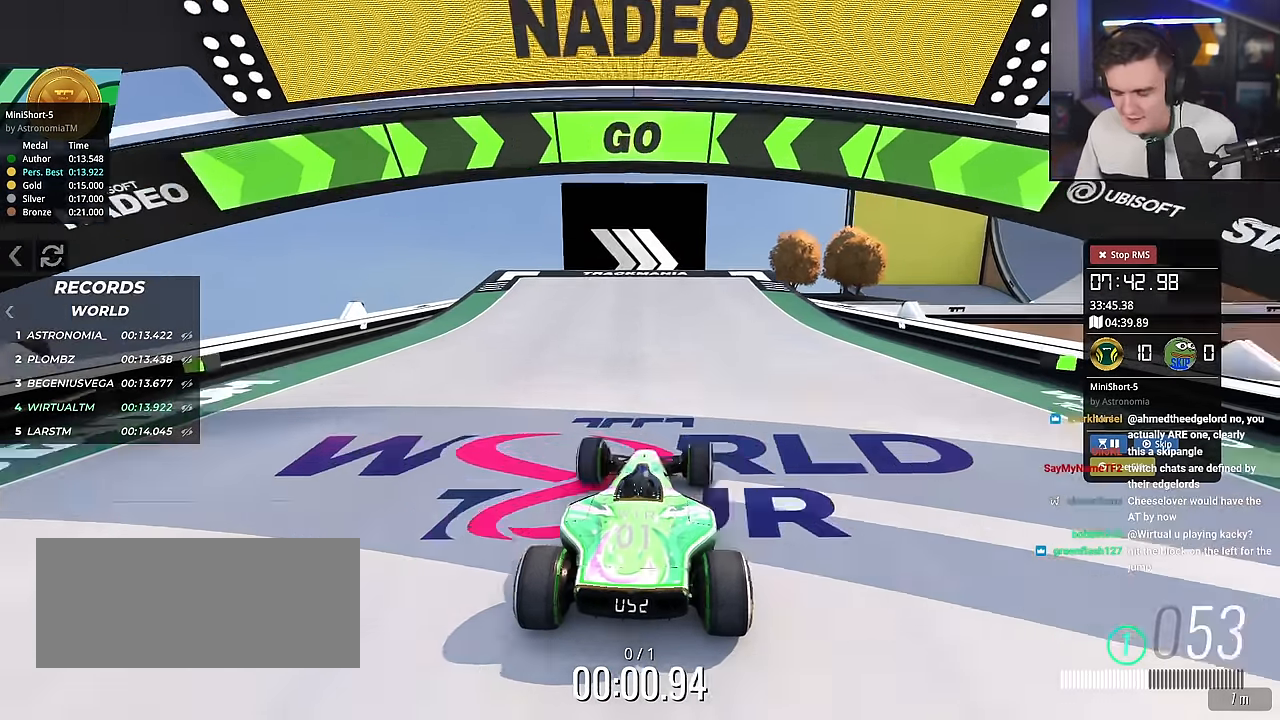
{"keys": ["up"], "events": [[267, "right", "down"], [367, "right", "up"]]}
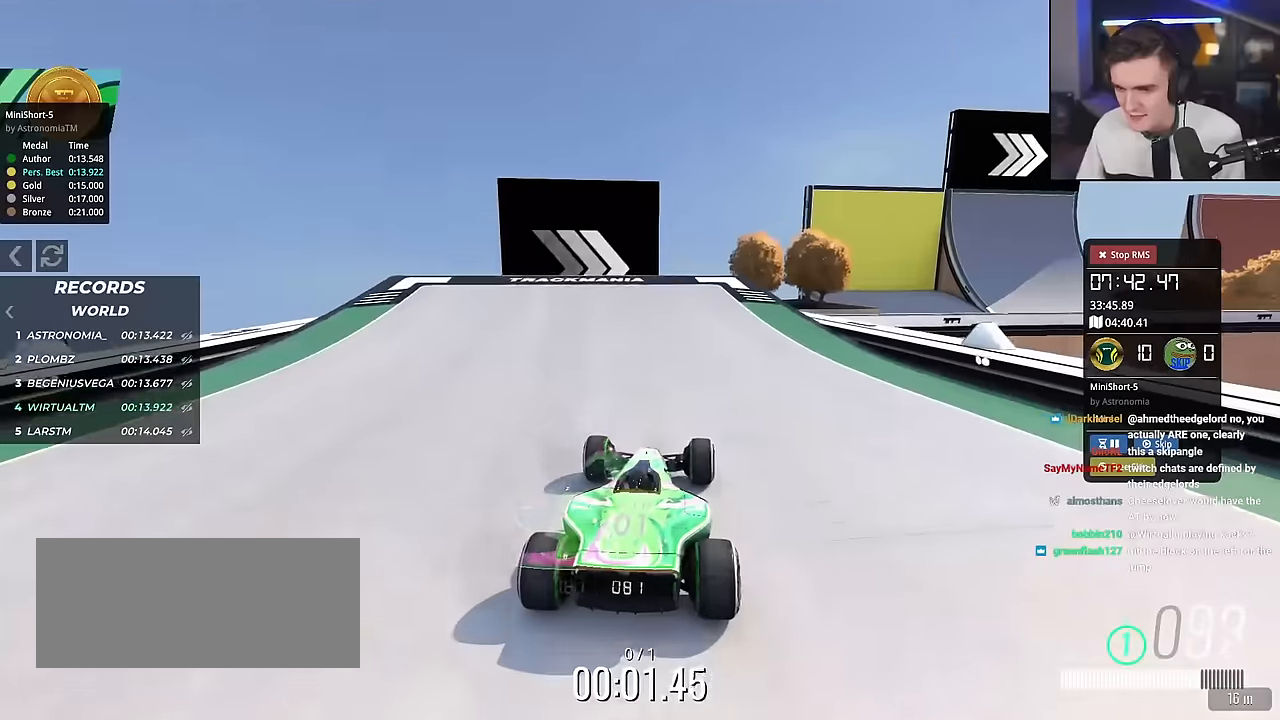
{"keys": ["up"], "events": [[150, "right", "down"], [233, "right", "up"]]}
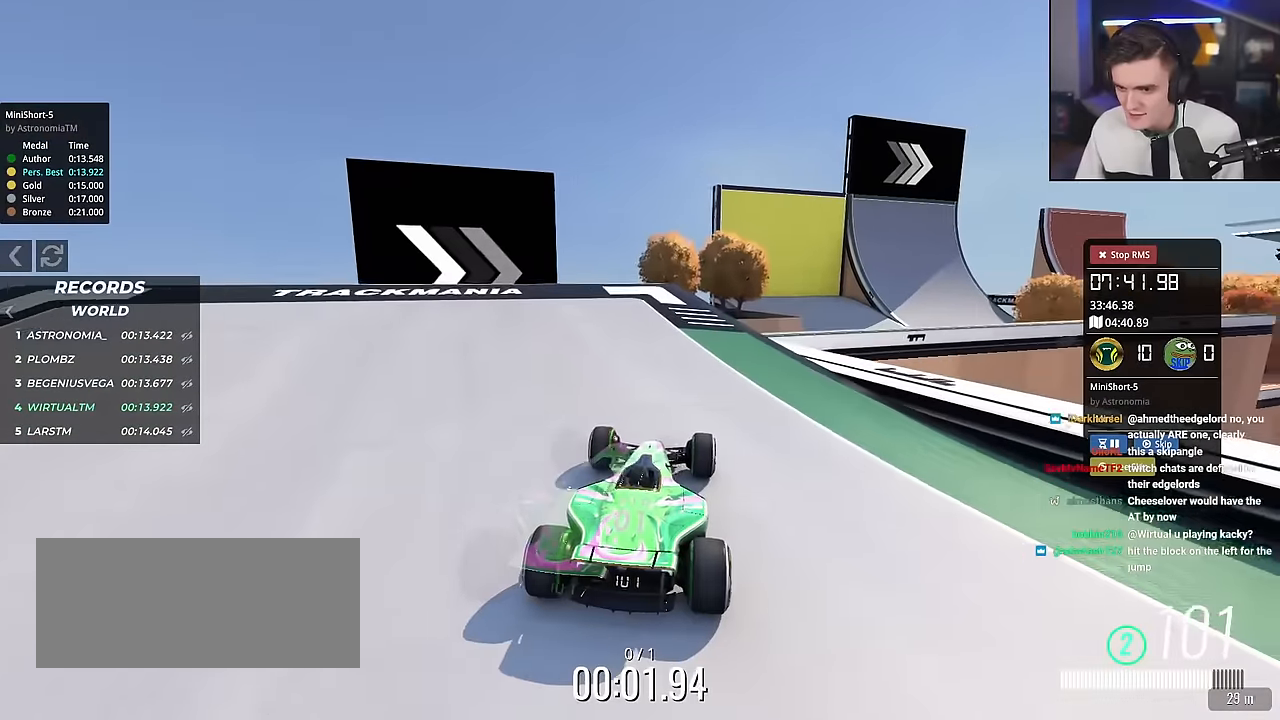
{"keys": ["left", "up"], "events": [[17, "right", "down"], [167, "right", "up"], [250, "right", "down"], [434, "right", "up"], [484, "left", "down"]]}
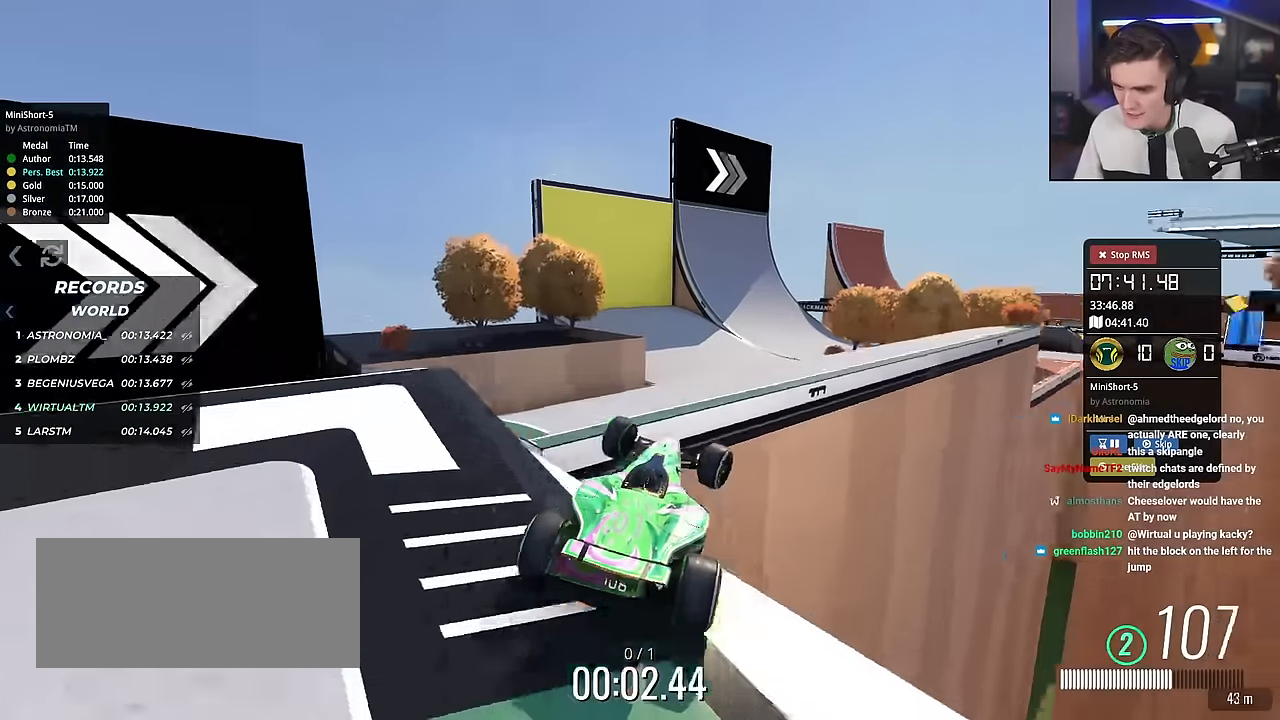
{"keys": ["right", "up"], "events": [[83, "left", "up"], [500, "right", "down"]]}
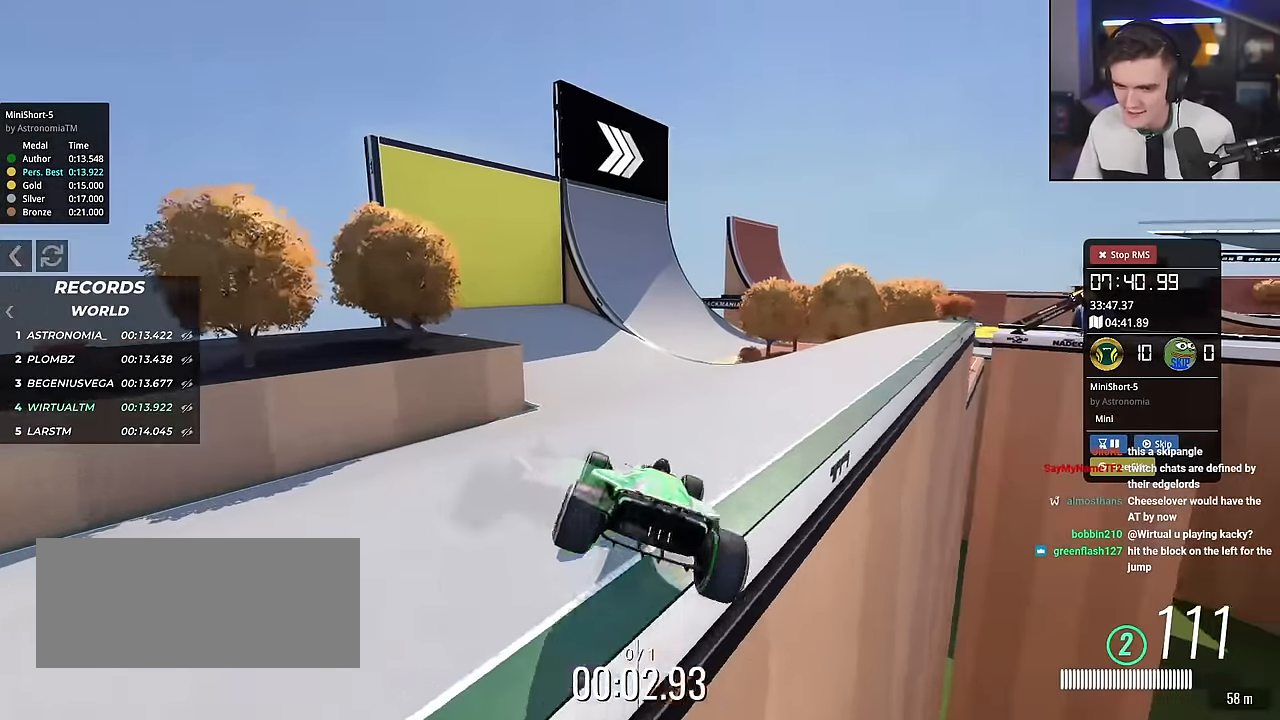
{"keys": ["up"], "events": [[184, "right", "up"]]}
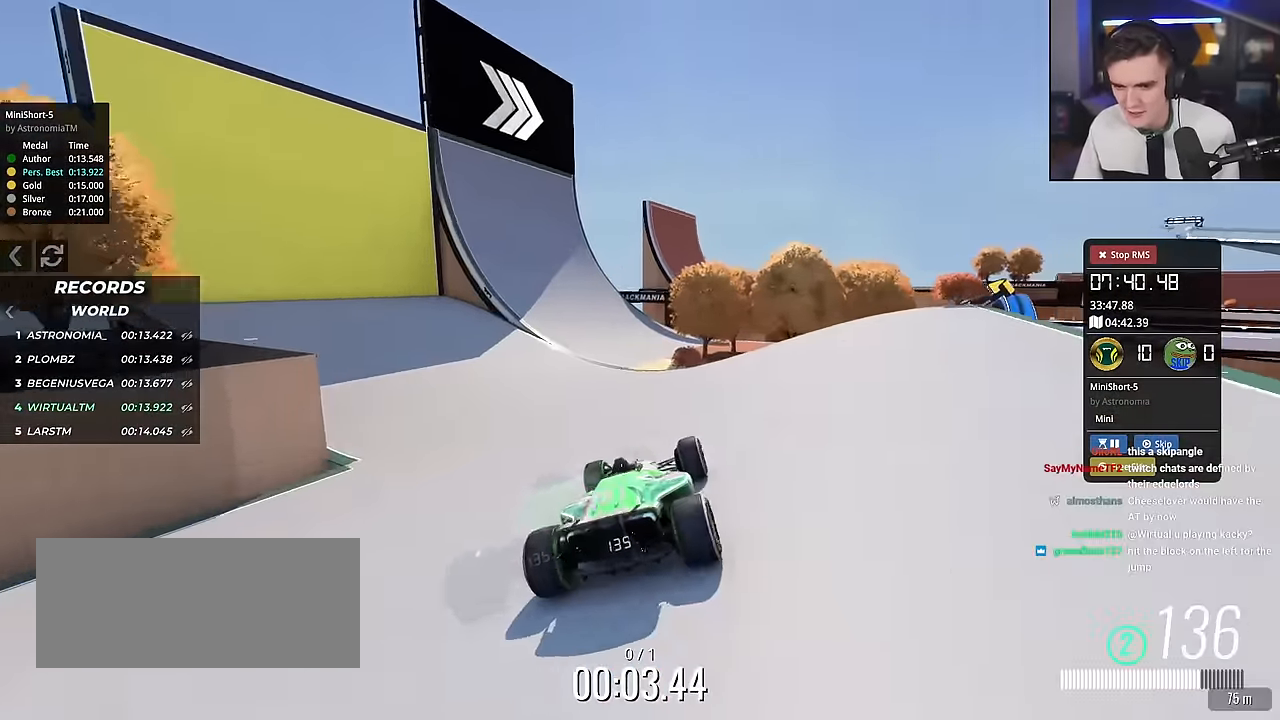
{"keys": ["left", "up"], "events": [[250, "left", "down"], [350, "left", "up"], [484, "left", "down"]]}
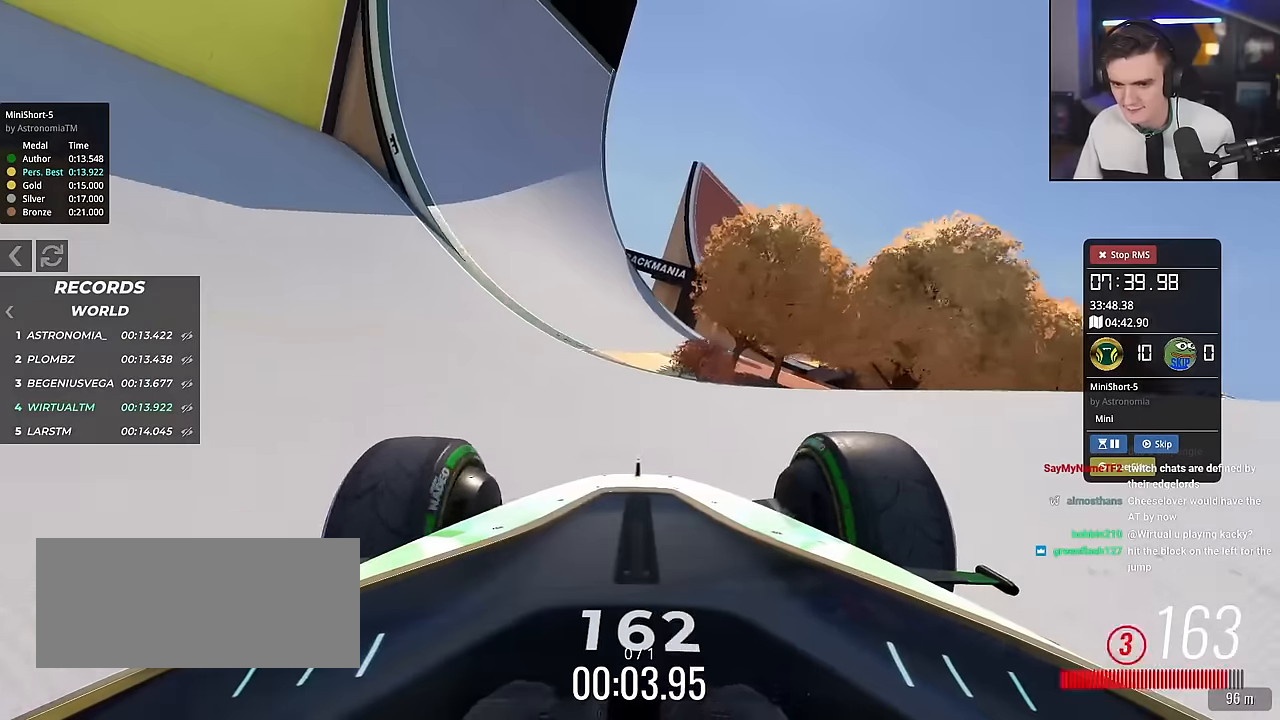
{"keys": ["left", "up"], "events": [[134, "left", "up"], [217, "left", "down"]]}
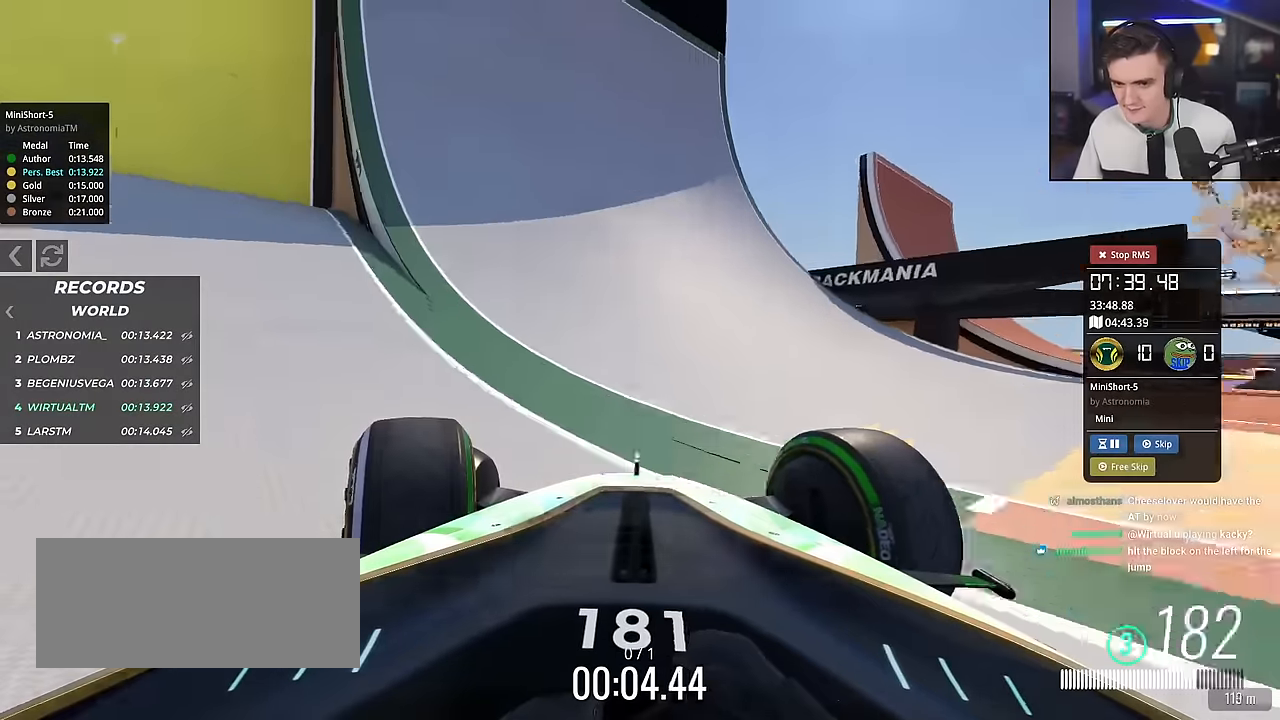
{"keys": ["right", "up"], "events": [[183, "left", "up"], [283, "right", "down"], [417, "right", "up"], [467, "right", "down"]]}
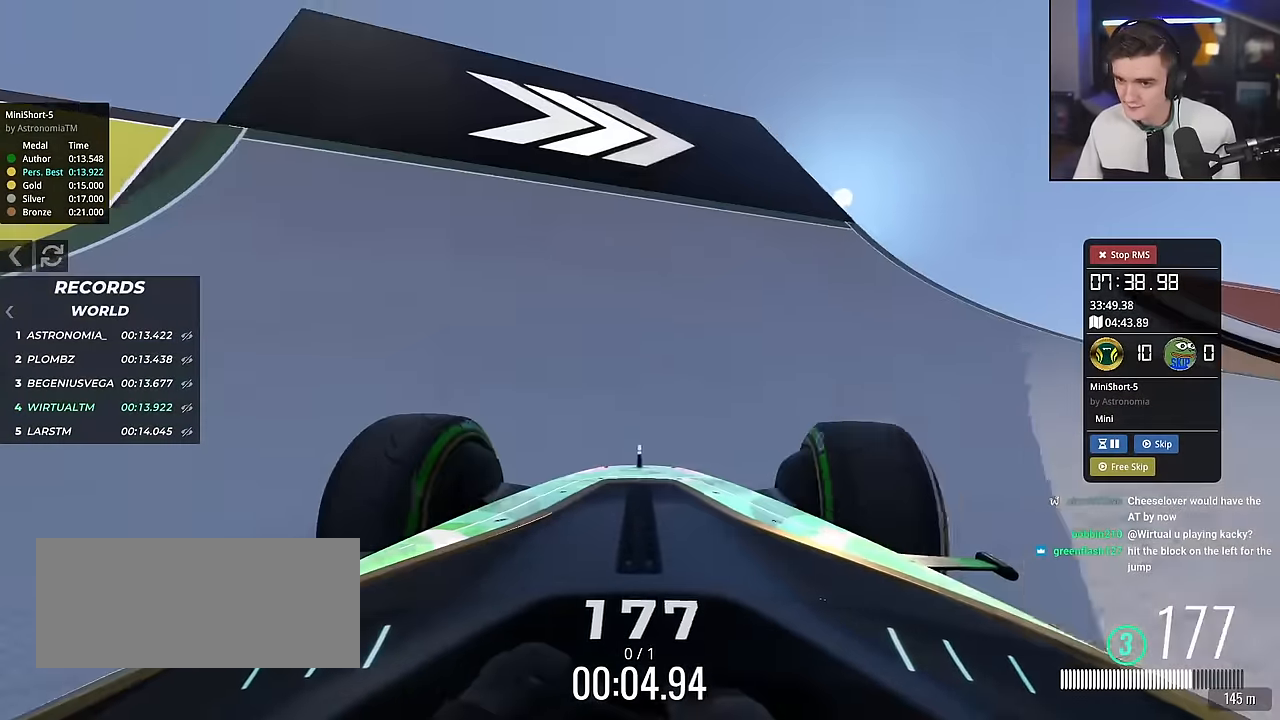
{"keys": ["right", "up"], "events": [[217, "up", "up"], [401, "up", "down"]]}
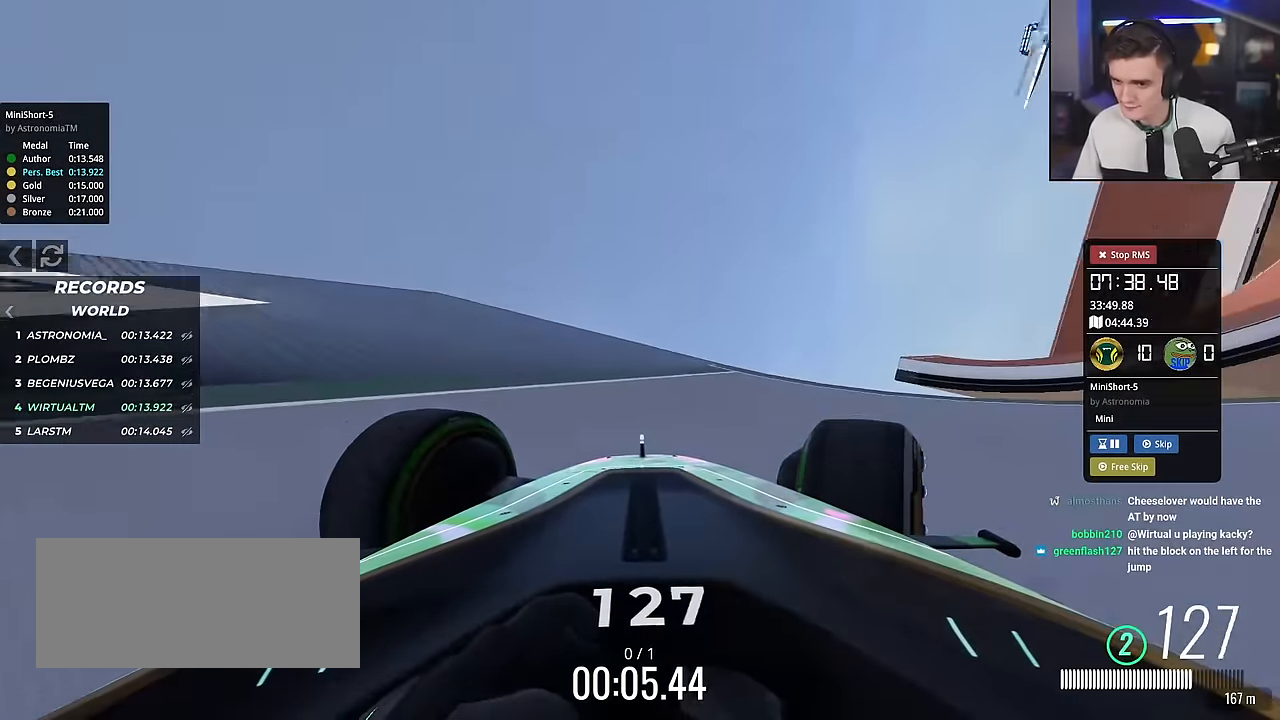
{"keys": ["left", "up"], "events": [[367, "right", "up"], [451, "left", "down"]]}
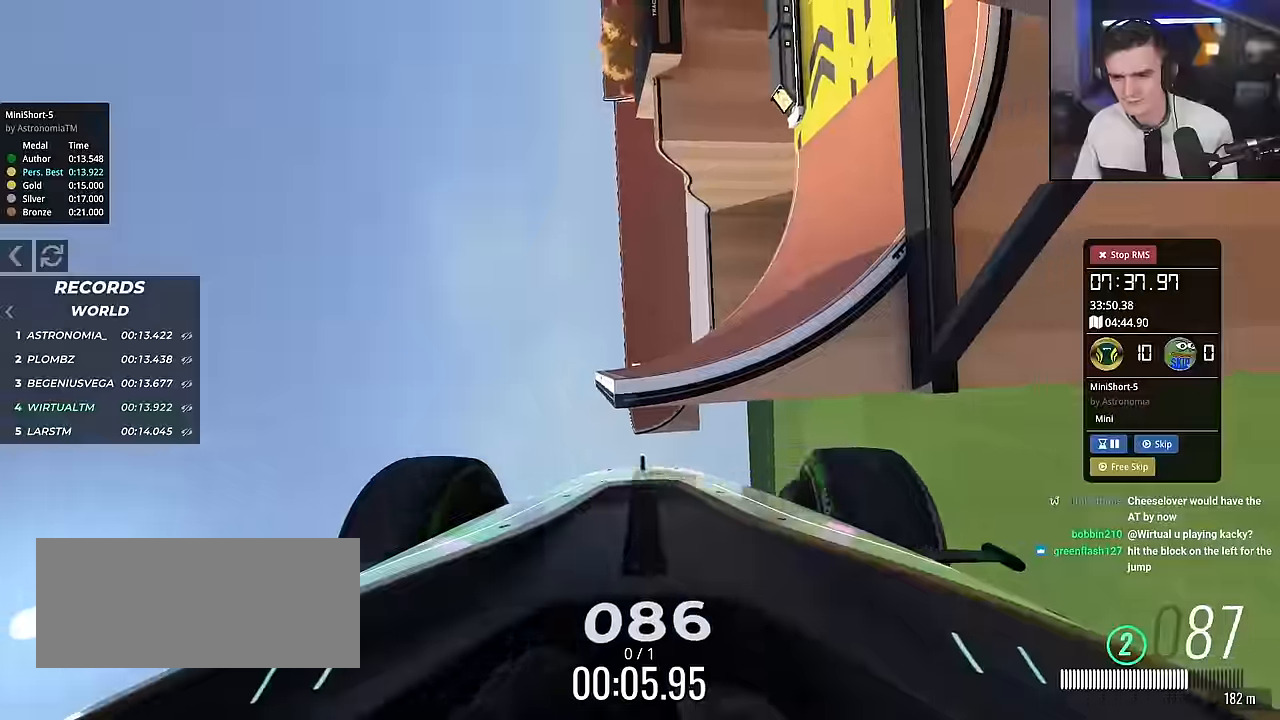
{"keys": ["left", "up"], "events": []}